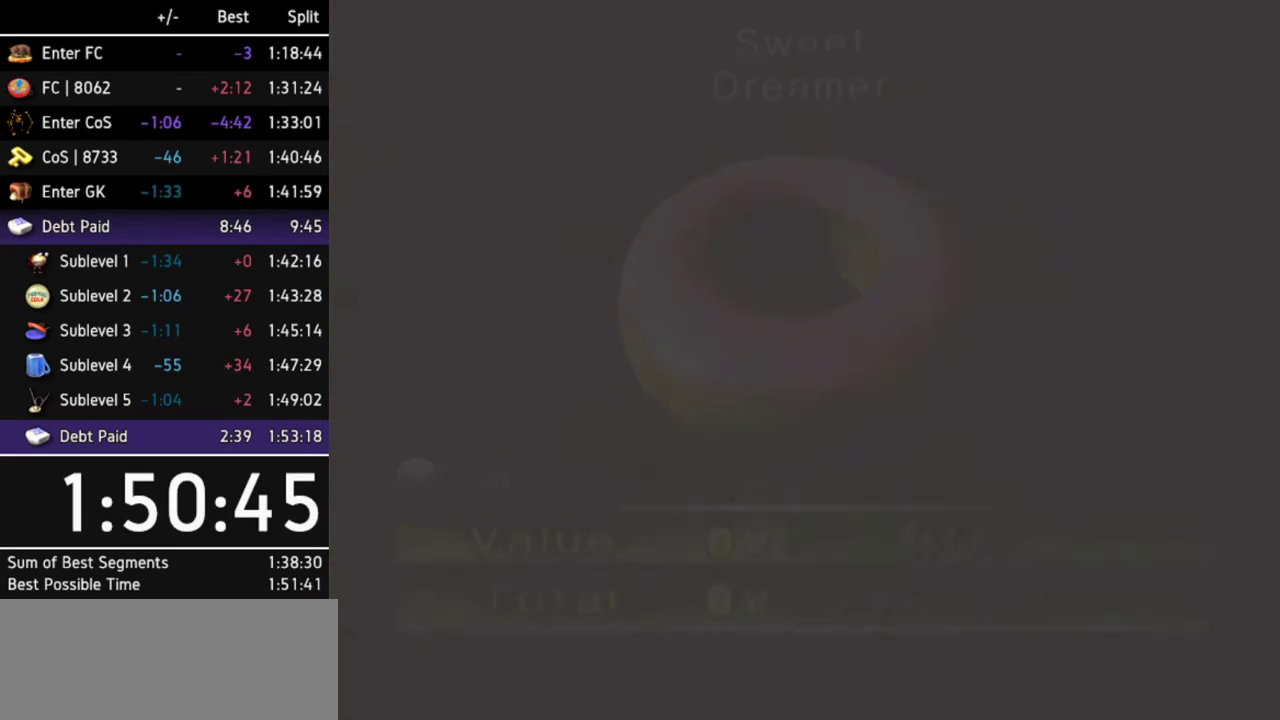
Gameplay with a controller (Nintendo layout); each line is a JSON object with the inputs held at the frame after it. Not read: L3 R3.
{"buttons": [], "left_stick": "up-right", "right_stick": "center"}
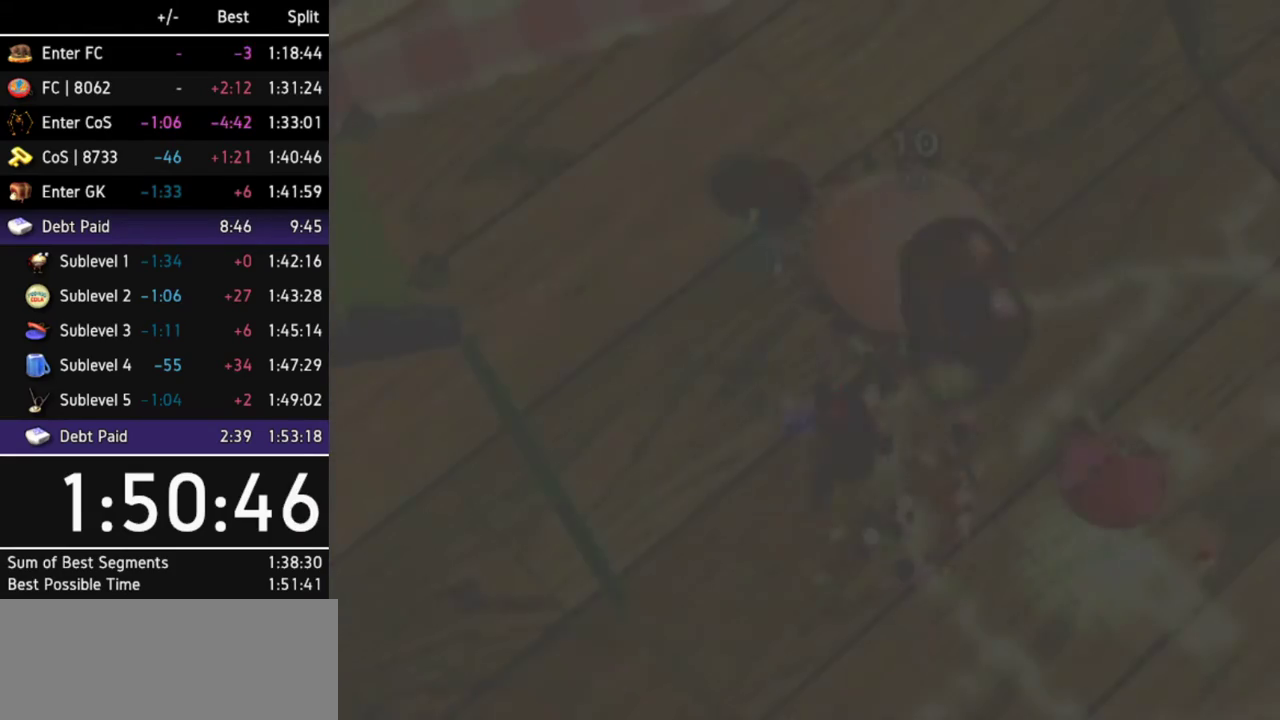
{"buttons": [], "left_stick": "up", "right_stick": "center"}
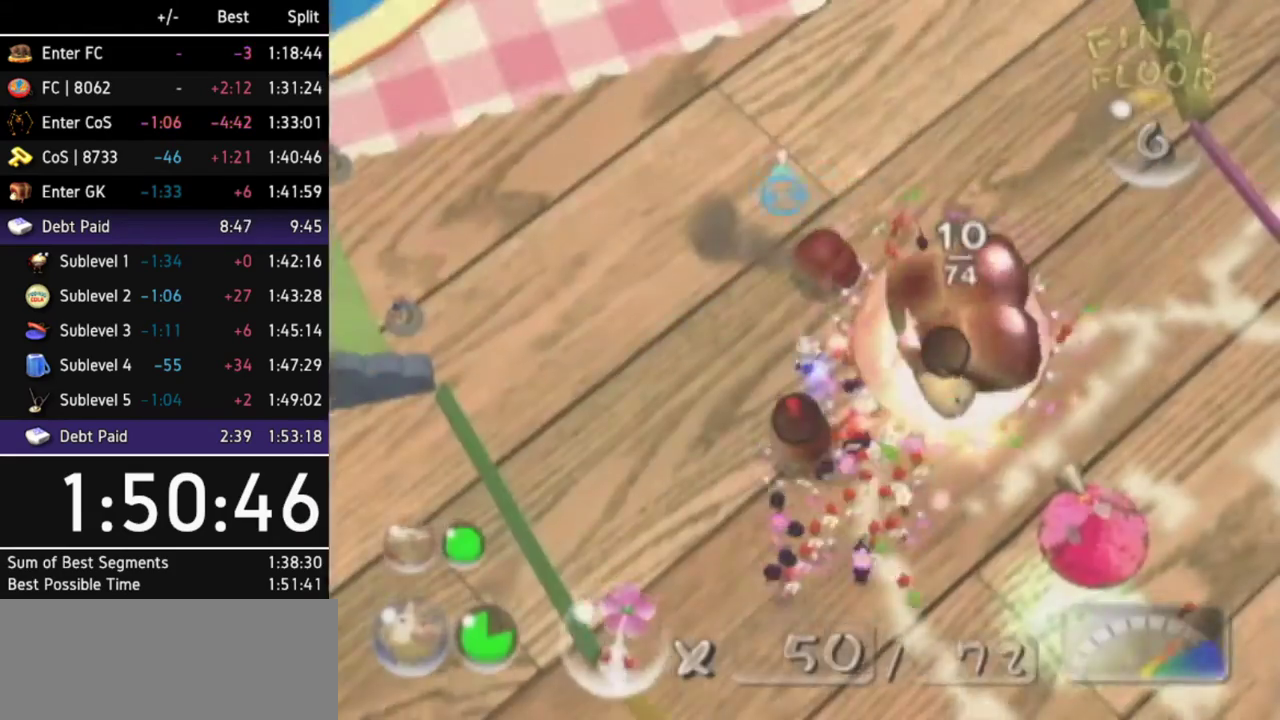
{"buttons": [], "left_stick": "up", "right_stick": "center"}
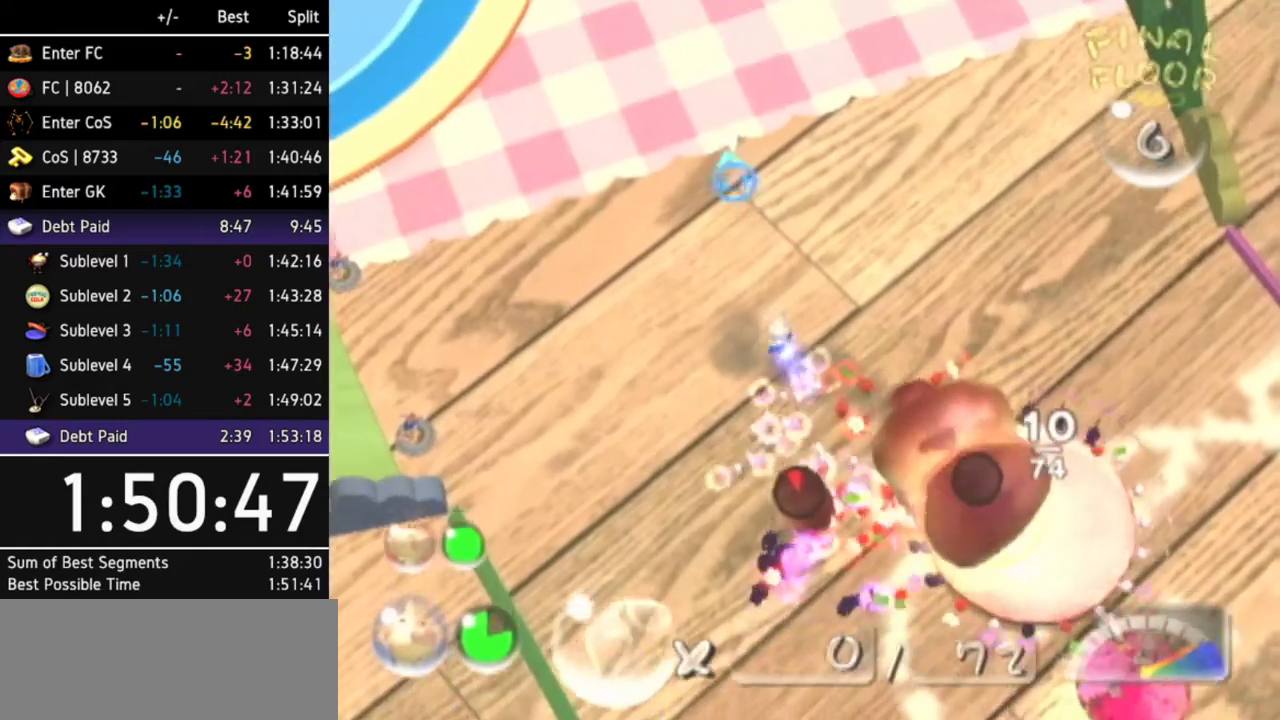
{"buttons": ["X"], "left_stick": "up-left", "right_stick": "center"}
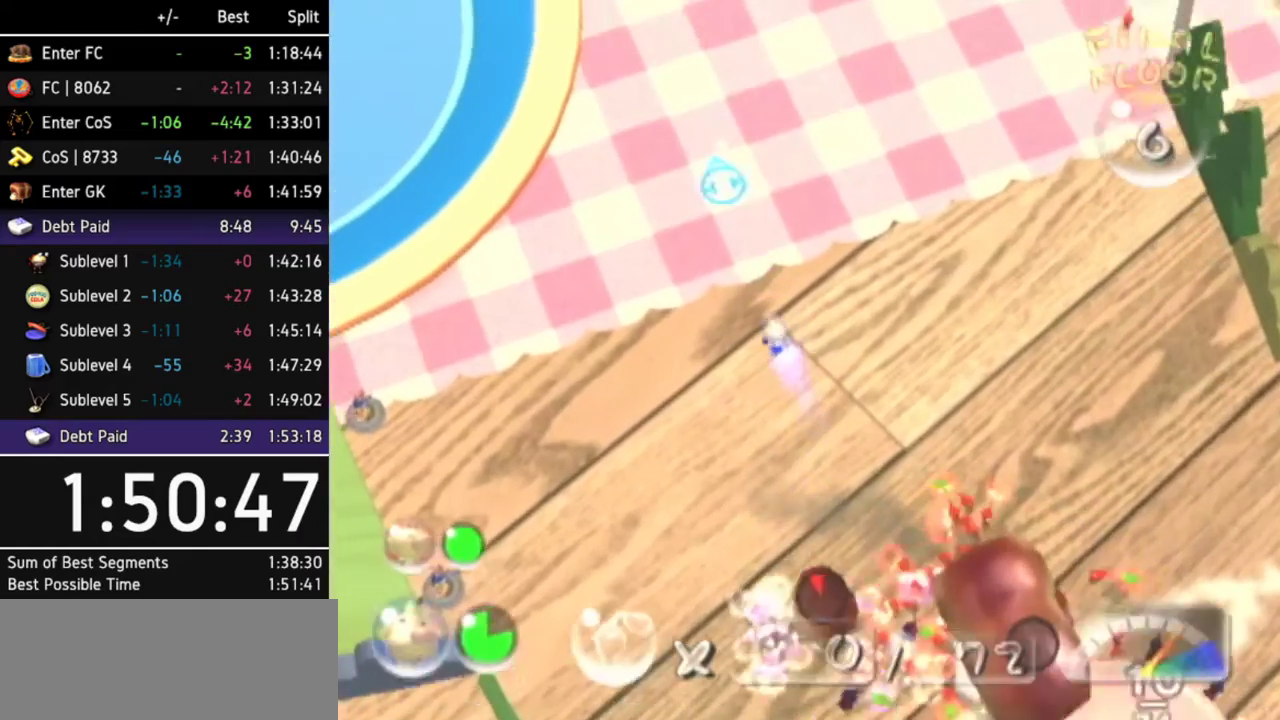
{"buttons": [], "left_stick": "up-left", "right_stick": "center"}
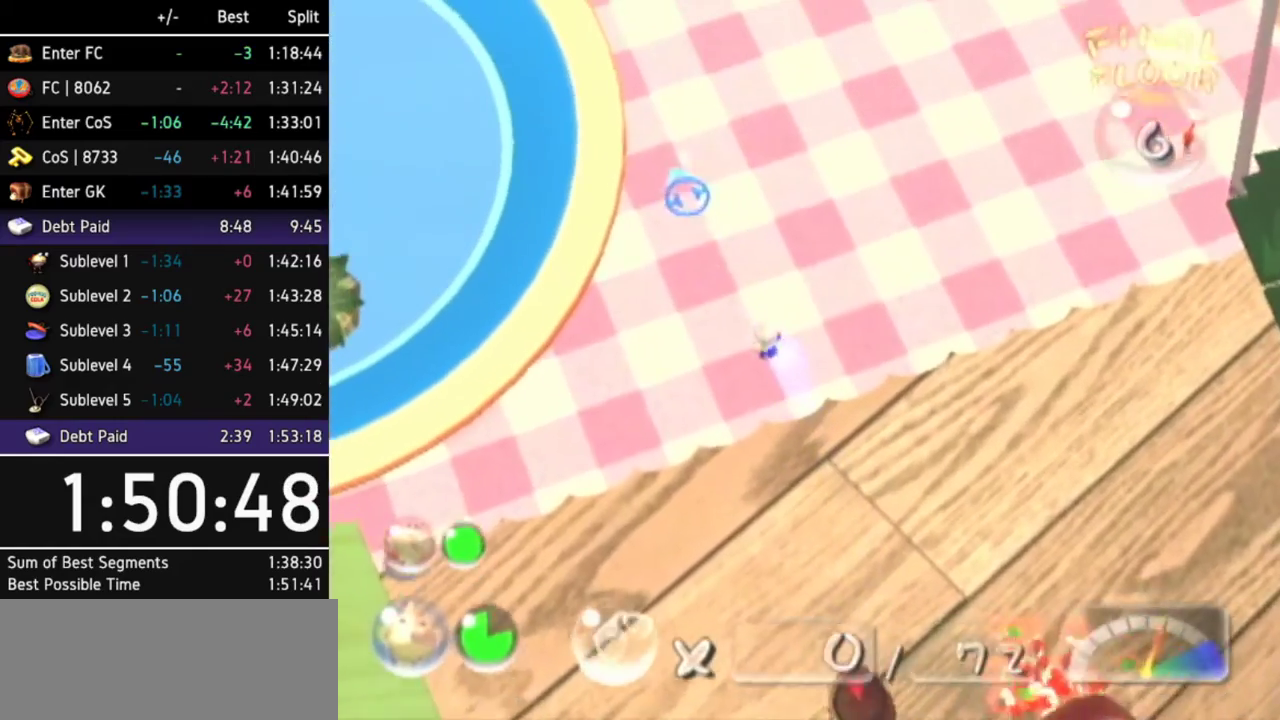
{"buttons": [], "left_stick": "up-left", "right_stick": "center"}
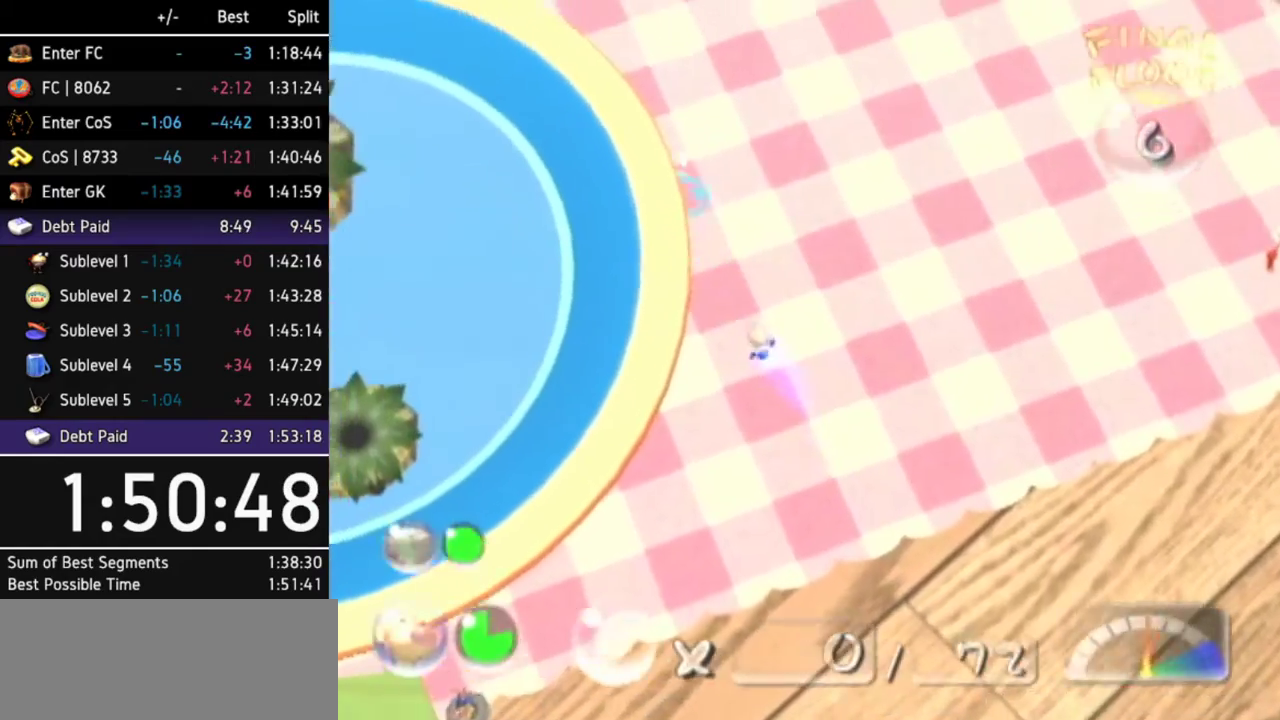
{"buttons": [], "left_stick": "up-left", "right_stick": "center"}
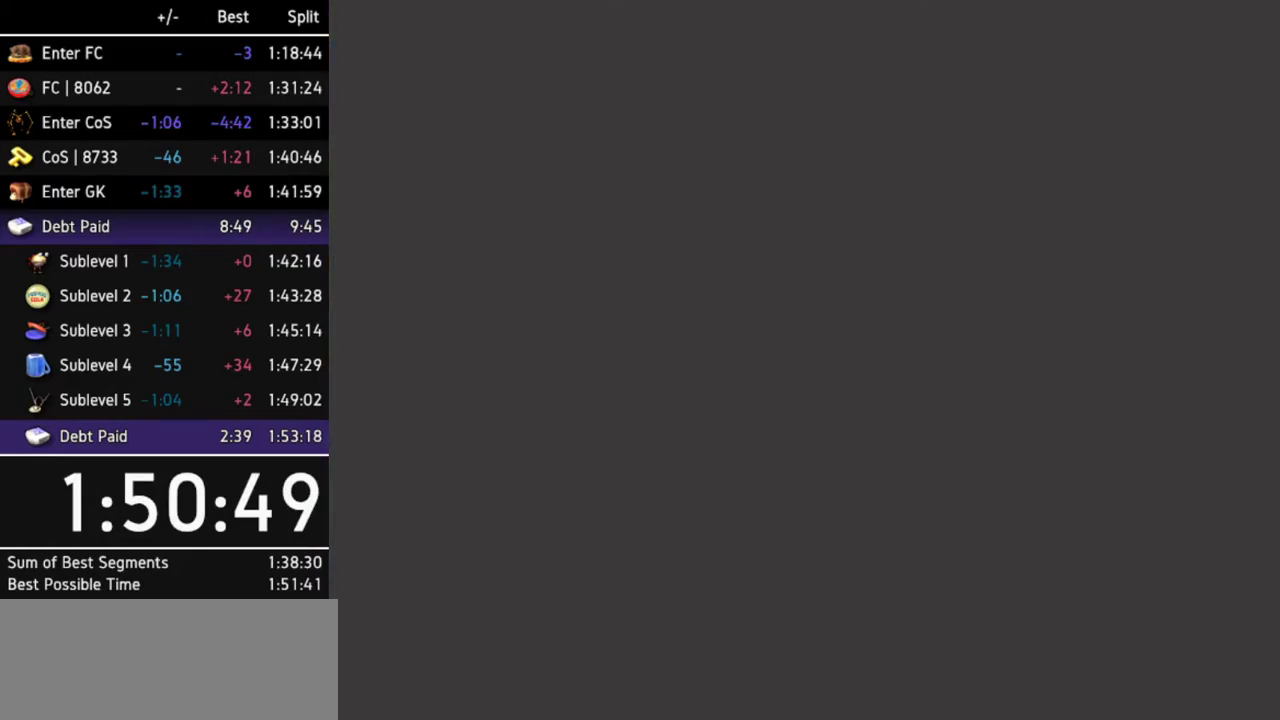
{"buttons": [], "left_stick": "center", "right_stick": "center"}
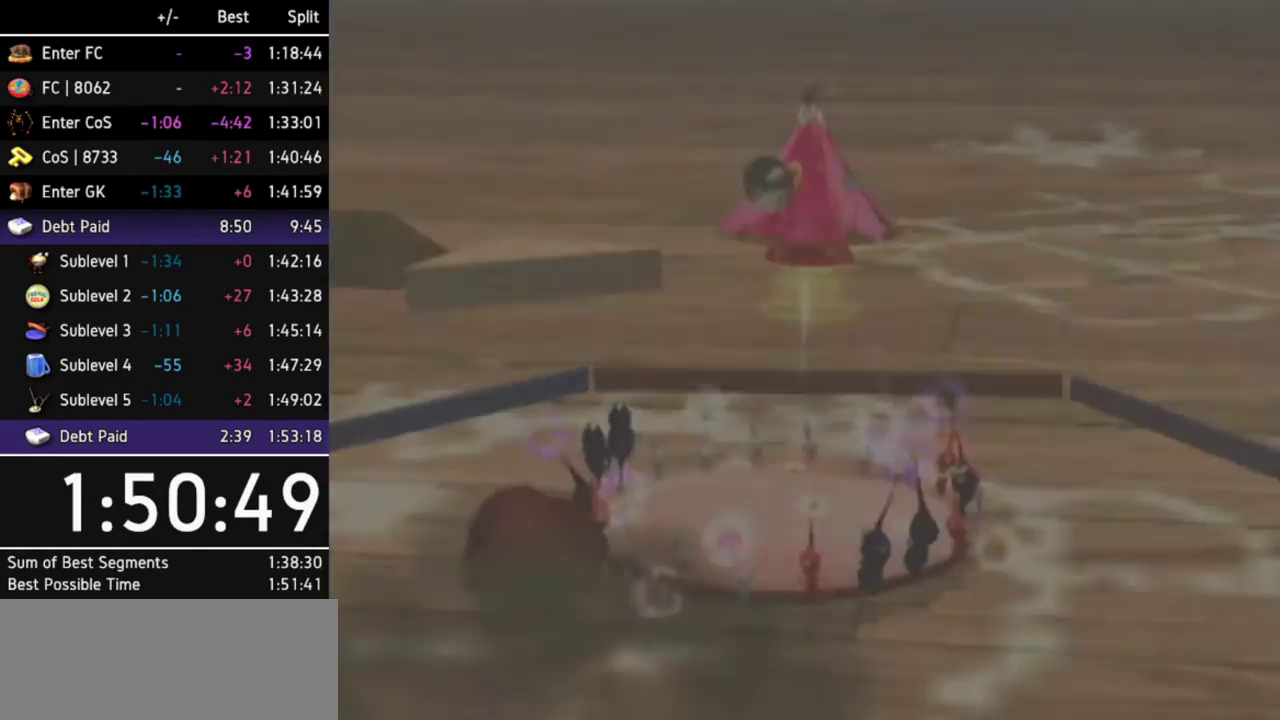
{"buttons": ["A"], "left_stick": "center", "right_stick": "center"}